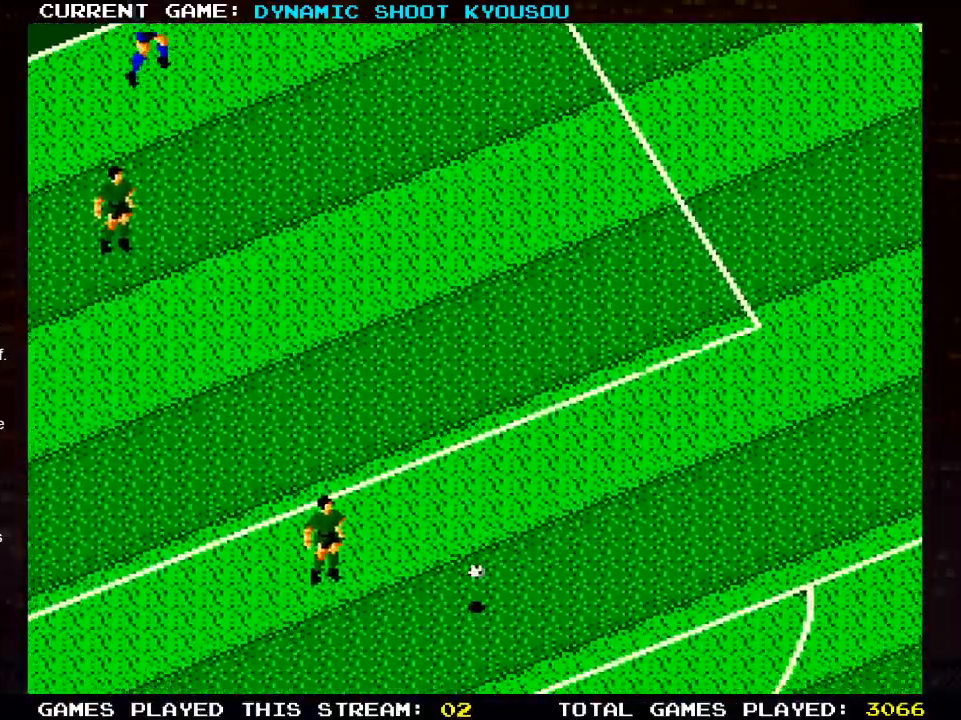
Gameplay with a controller (PlayStation layout); each line is a JSON object with the inputs held at the frame after it. "events" lists button and stick changes between this image and that frame as [ms after this image, input, new state], when the widget could be followed in between. Not read: DPAD_LEFT.
{"buttons": ["DPAD_UP"], "left_stick": "center", "right_stick": "center", "events": [[233, "DPAD_RIGHT", "down"], [317, "DPAD_UP", "down"], [333, "DPAD_RIGHT", "up"]]}
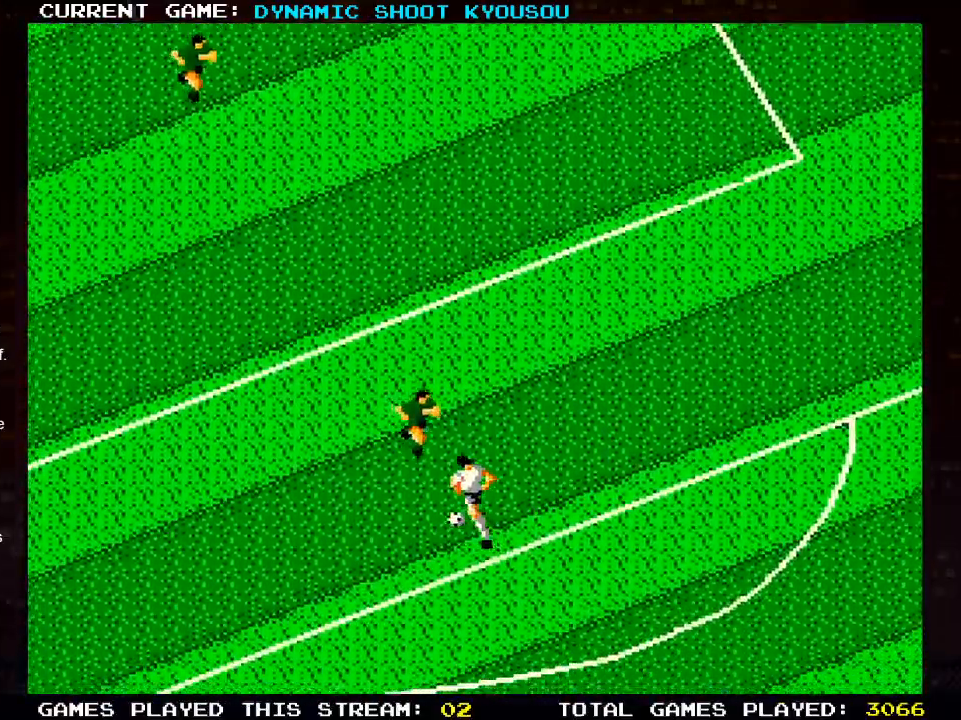
{"buttons": ["DPAD_UP"], "left_stick": "center", "right_stick": "center", "events": [[233, "DPAD_DOWN", "down"], [500, "DPAD_DOWN", "up"]]}
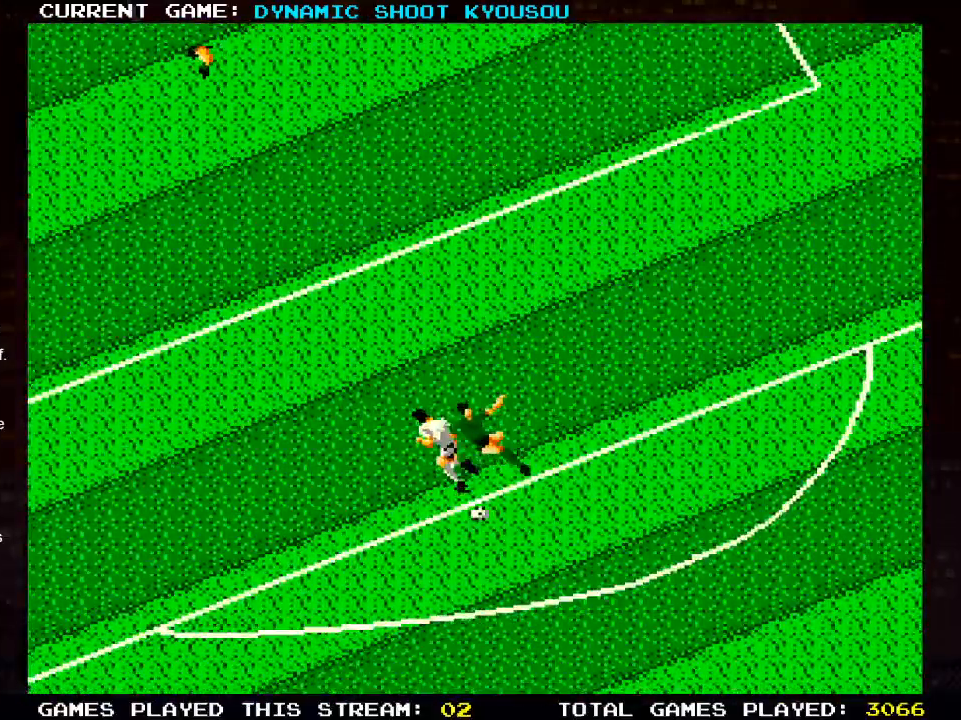
{"buttons": ["DPAD_UP"], "left_stick": "center", "right_stick": "center", "events": []}
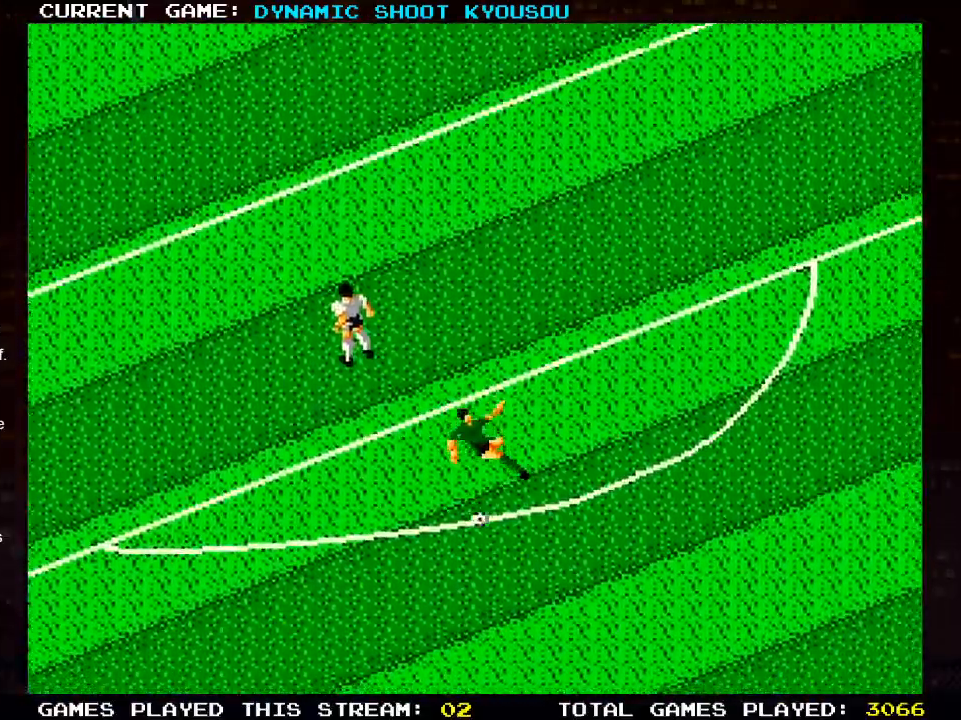
{"buttons": [], "left_stick": "center", "right_stick": "center", "events": [[400, "DPAD_UP", "up"]]}
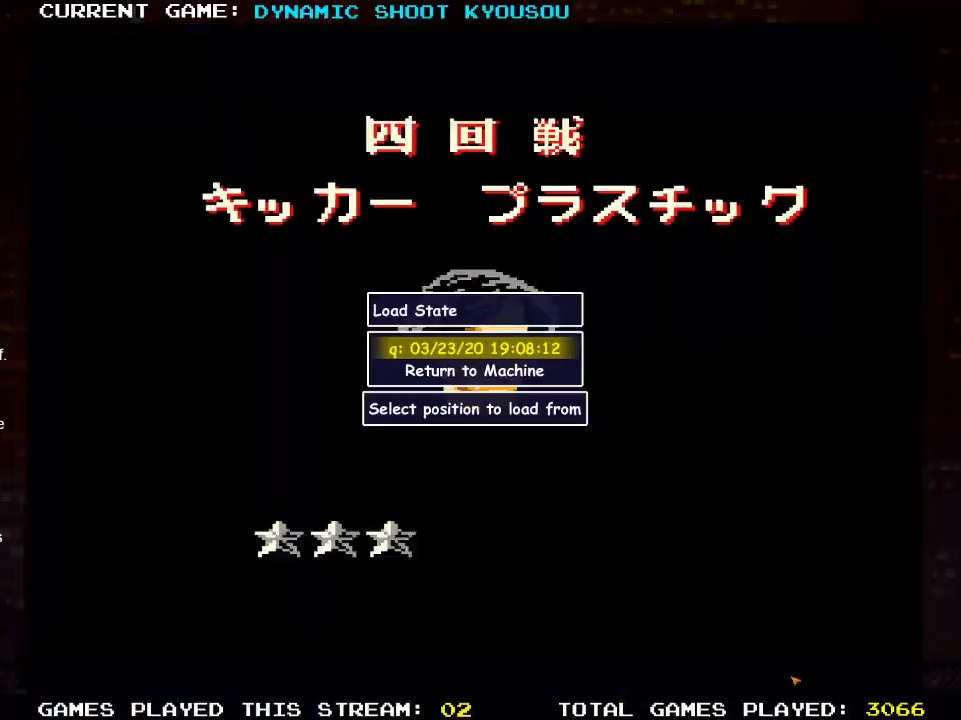
{"buttons": [], "left_stick": "center", "right_stick": "center", "events": []}
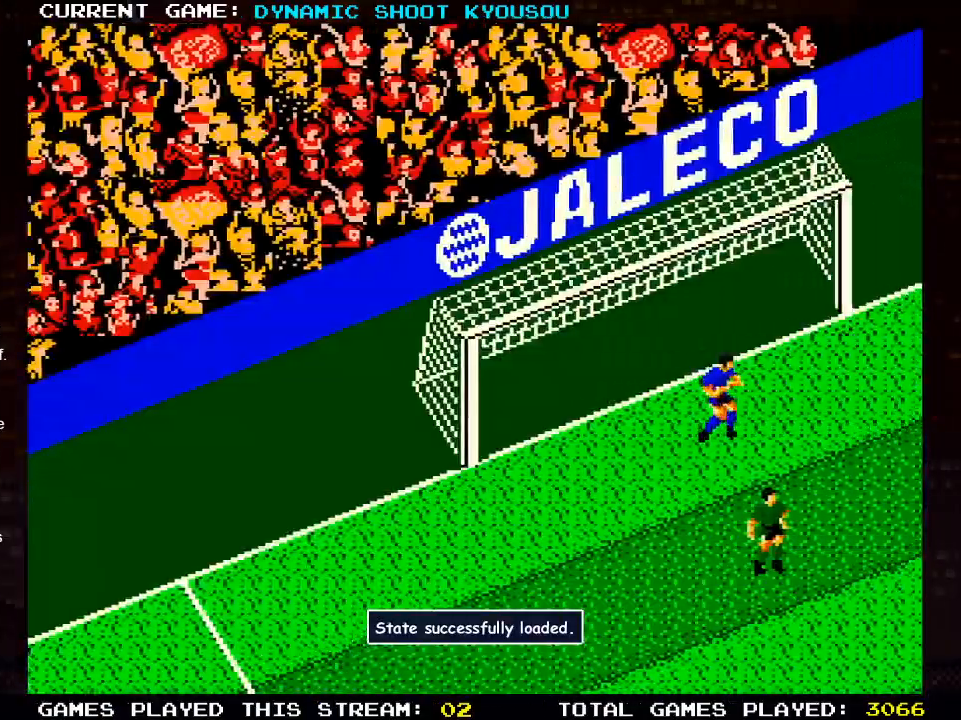
{"buttons": [], "left_stick": "center", "right_stick": "center", "events": []}
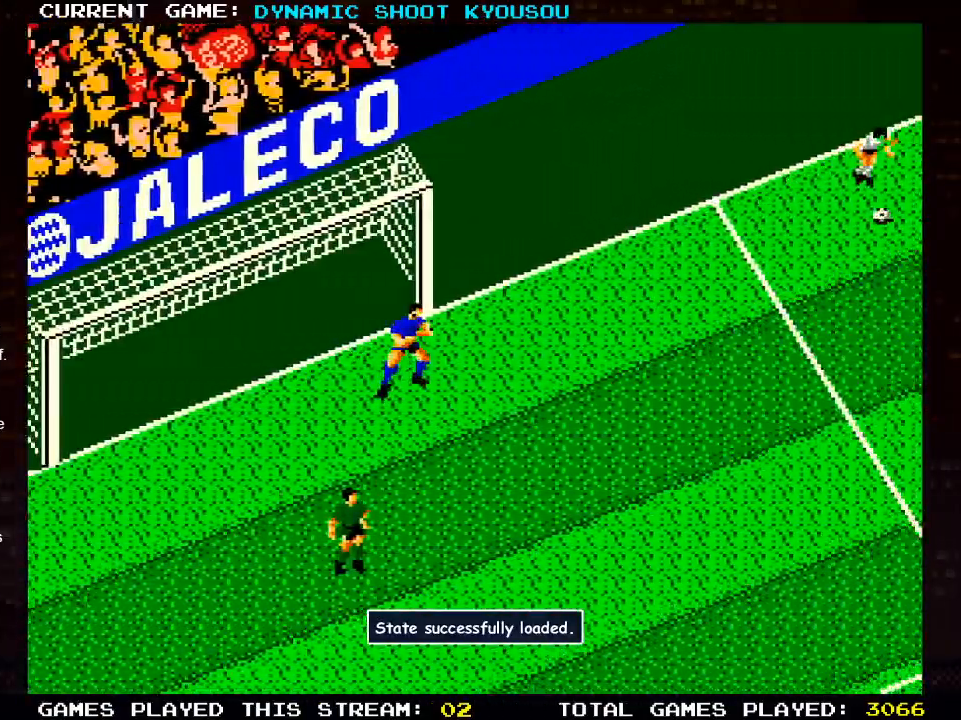
{"buttons": [], "left_stick": "center", "right_stick": "center", "events": []}
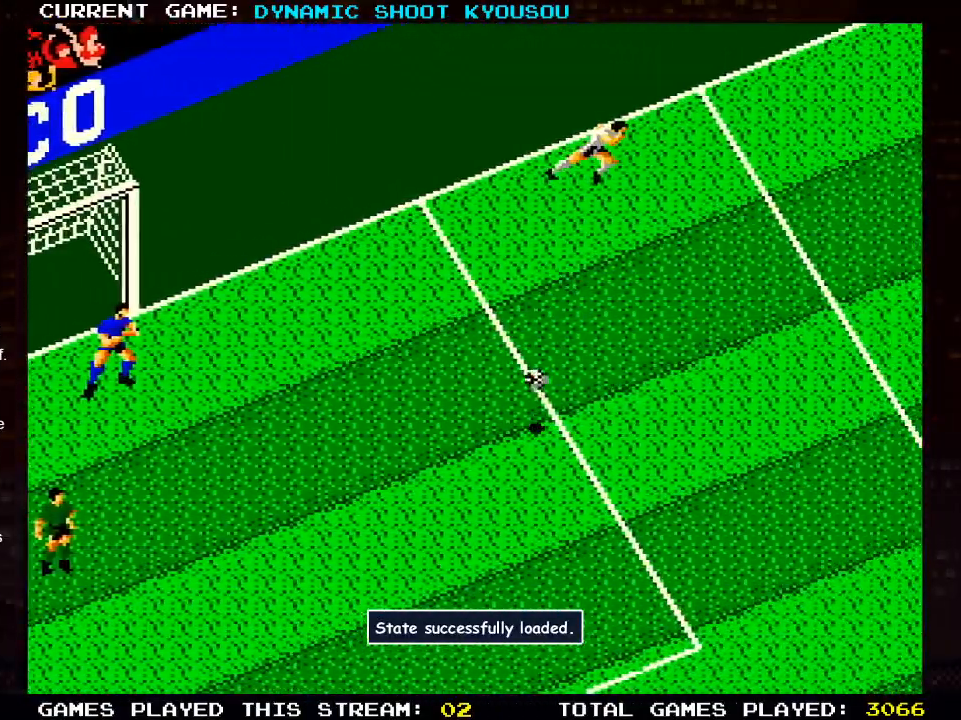
{"buttons": [], "left_stick": "center", "right_stick": "center", "events": []}
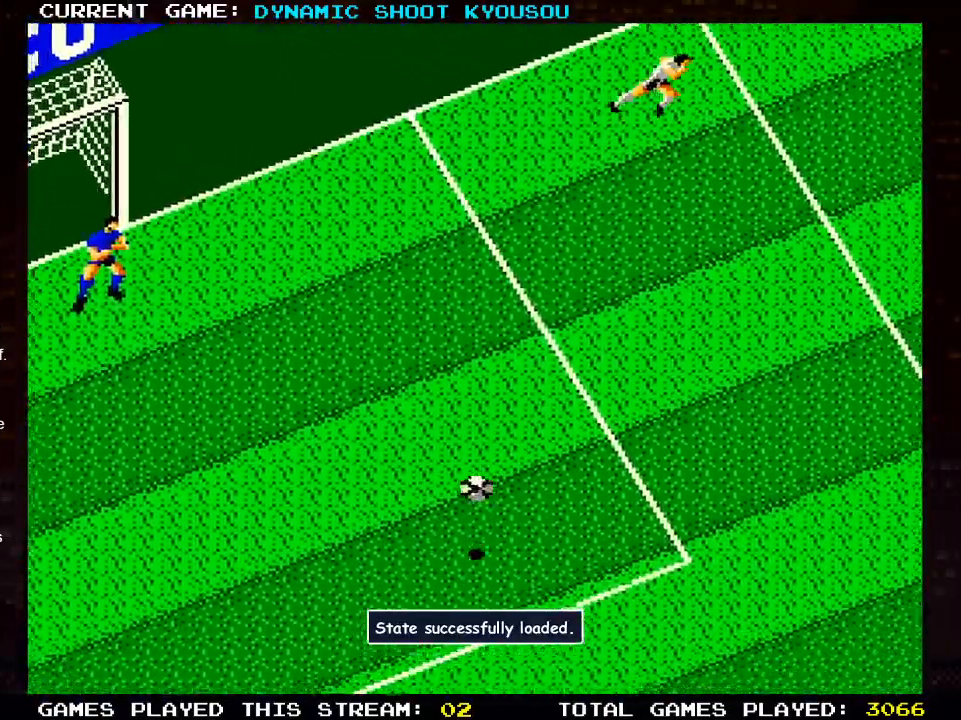
{"buttons": [], "left_stick": "center", "right_stick": "center", "events": []}
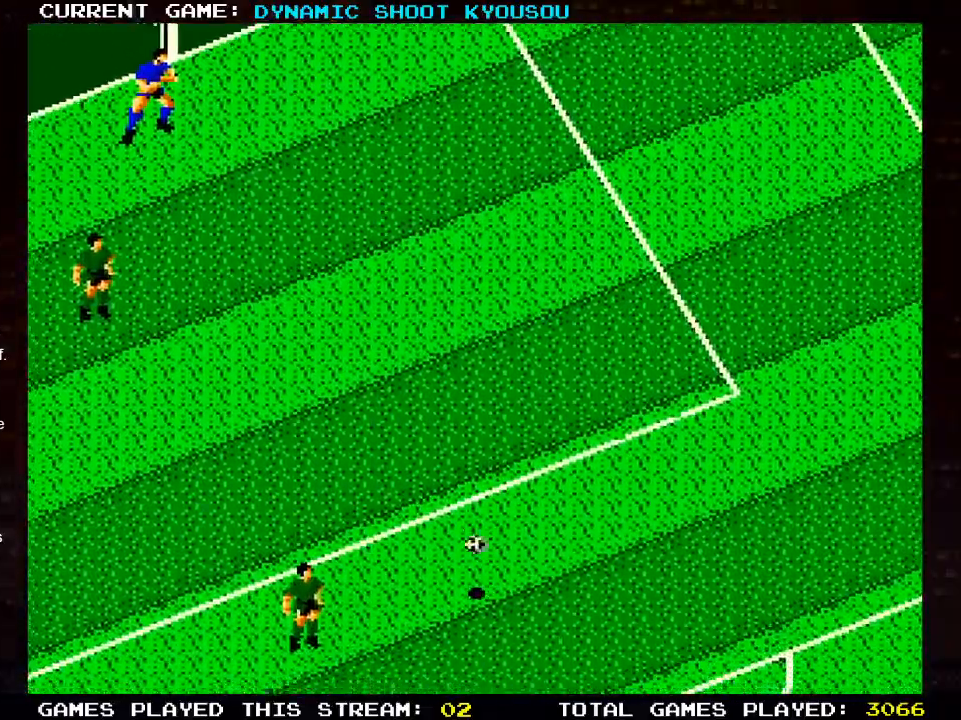
{"buttons": ["DPAD_UP"], "left_stick": "center", "right_stick": "center", "events": [[33, "DPAD_UP", "down"], [150, "DPAD_RIGHT", "down"], [200, "DPAD_UP", "up"], [250, "DPAD_RIGHT", "up"], [250, "DPAD_UP", "down"]]}
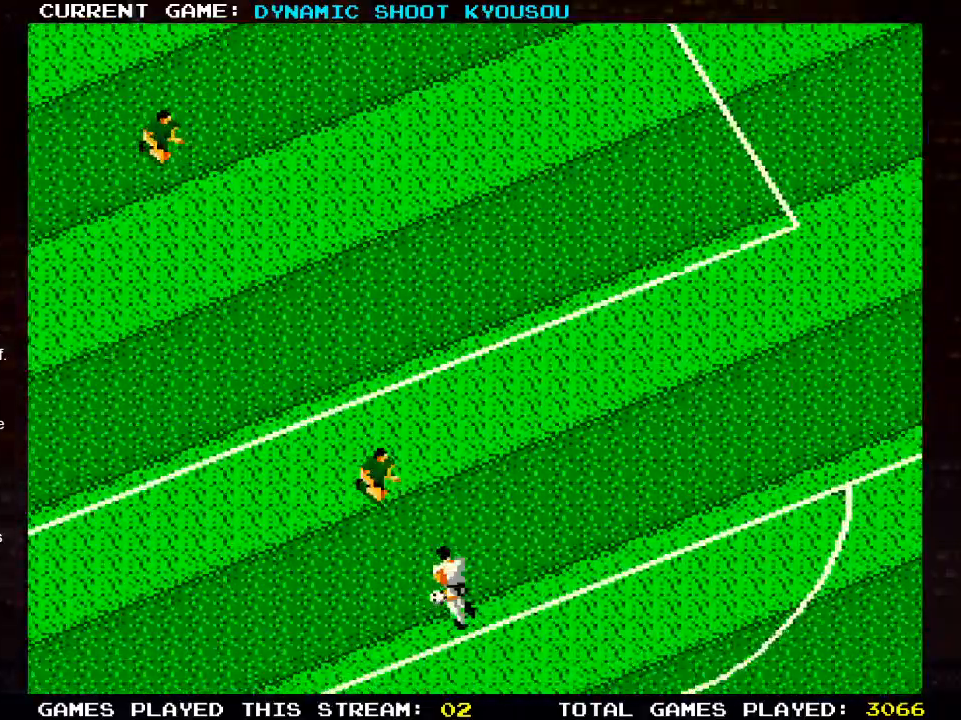
{"buttons": ["DPAD_UP"], "left_stick": "center", "right_stick": "center", "events": [[233, "DPAD_UP", "up"], [450, "DPAD_UP", "down"]]}
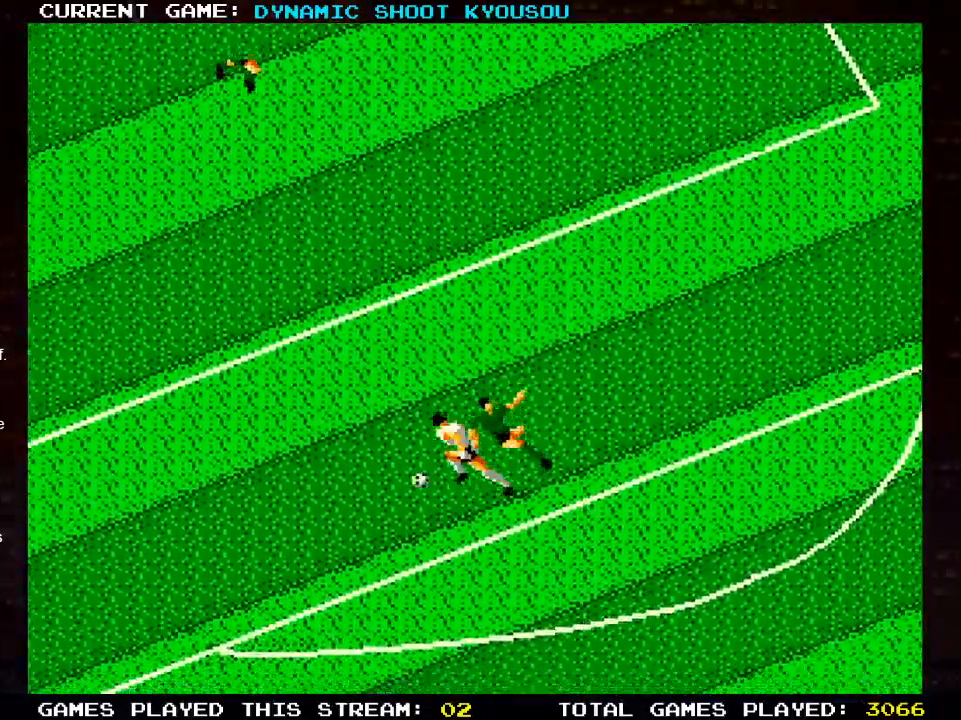
{"buttons": ["DPAD_UP"], "left_stick": "center", "right_stick": "center", "events": []}
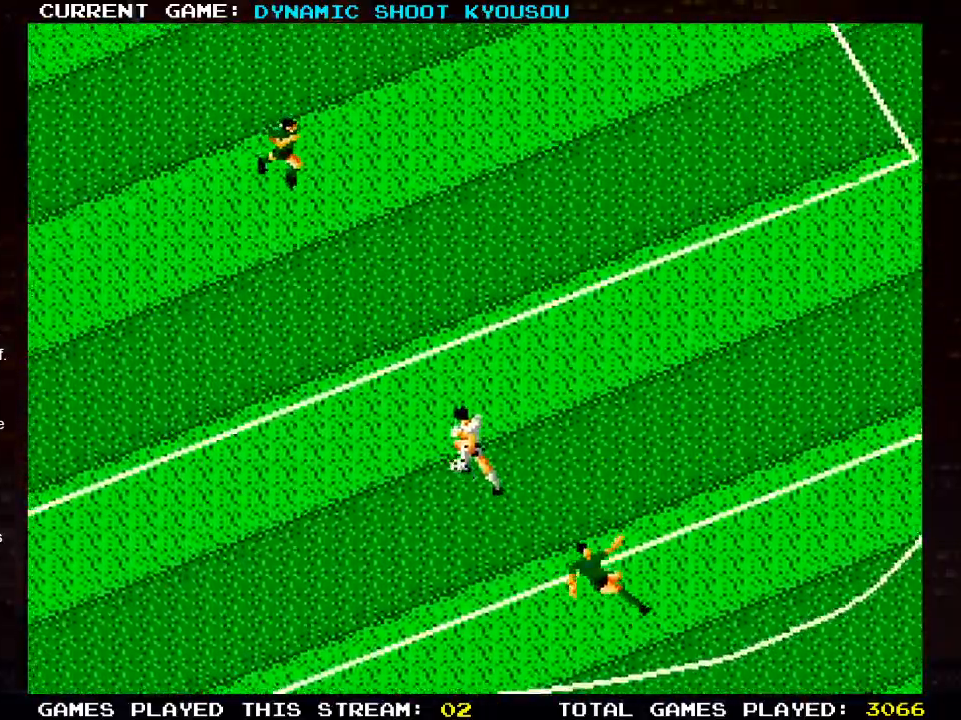
{"buttons": ["DPAD_UP"], "left_stick": "center", "right_stick": "center", "events": []}
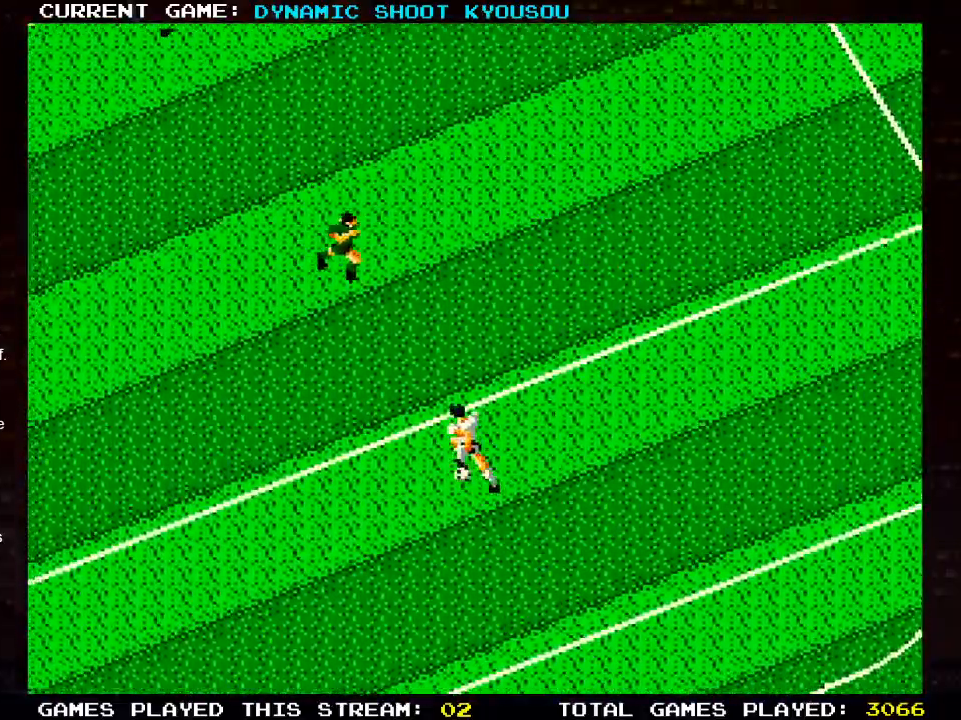
{"buttons": ["DPAD_UP"], "left_stick": "center", "right_stick": "center", "events": []}
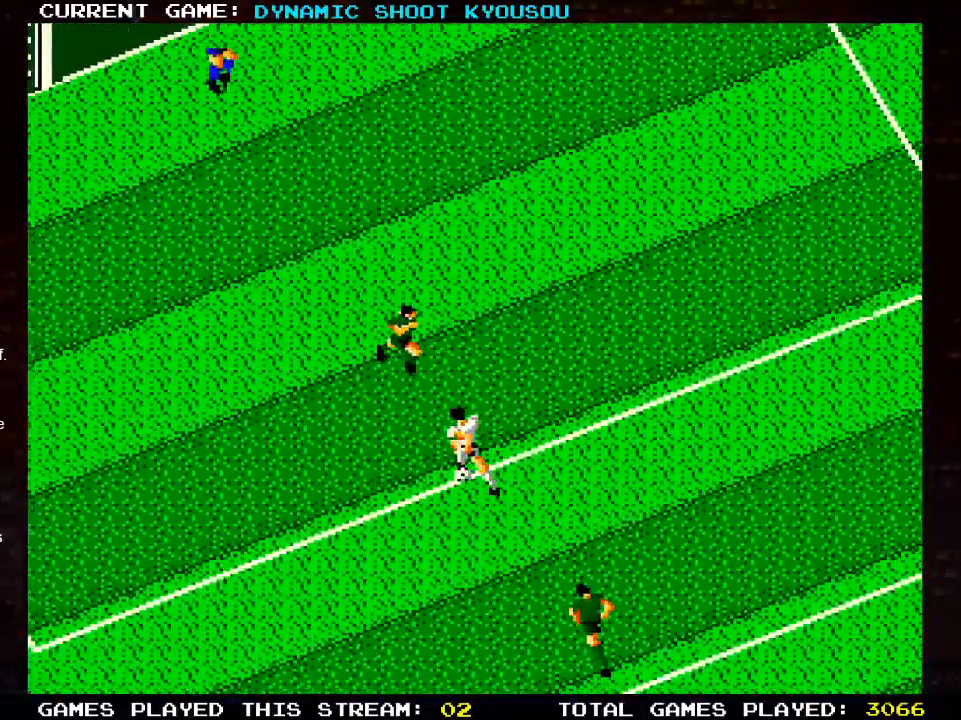
{"buttons": ["DPAD_UP"], "left_stick": "center", "right_stick": "center", "events": [[250, "DPAD_UP", "up"], [367, "DPAD_UP", "down"]]}